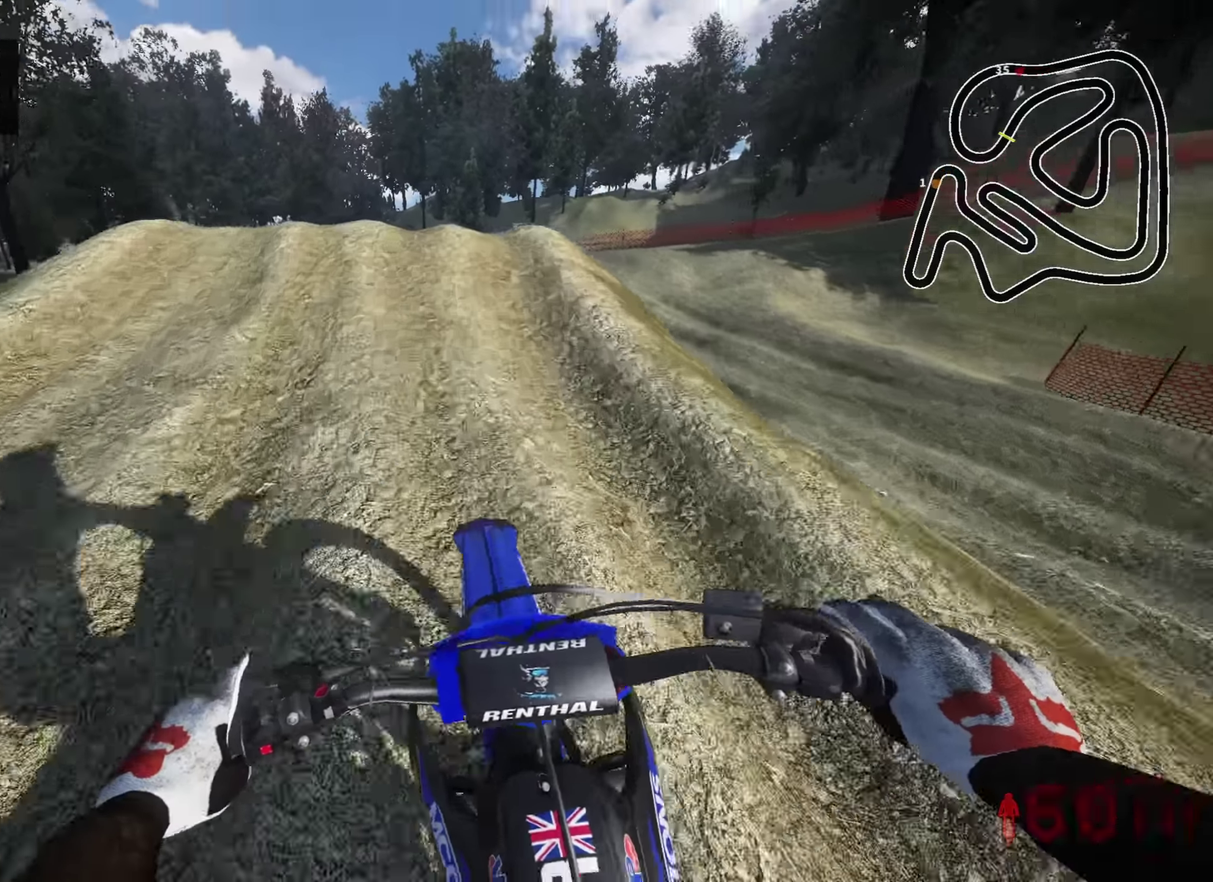
Gameplay with a controller (PlayStation layout); each line is a JSON object with the inputs held at the frame after it (dt_ms = milliseconds from this image to that frame). "events" lists button and stick changes between this image and that frame as [ms after this image, input, new state], when the widget could be followed in between.
{"dt_ms": 500, "buttons": [], "left_stick": "right", "right_stick": "down-right"}
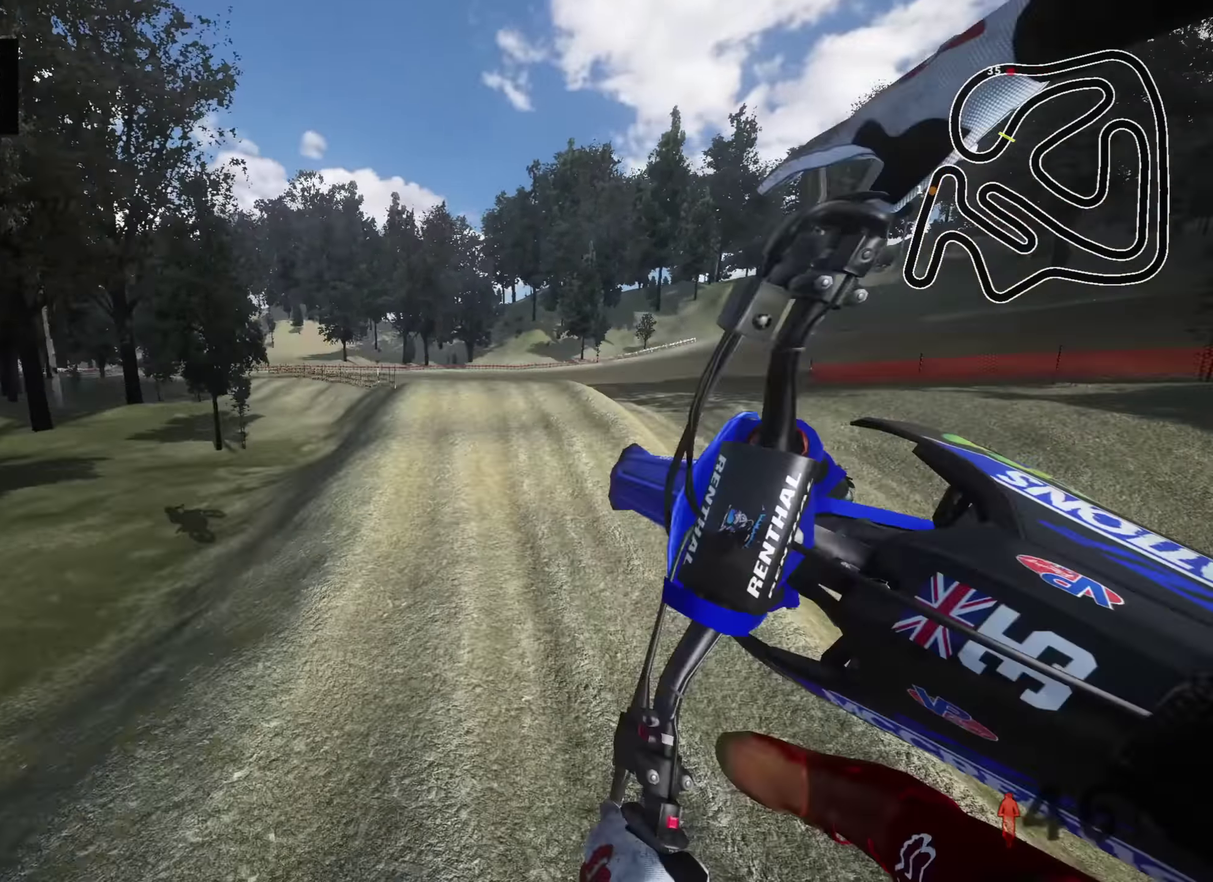
{"dt_ms": 500, "buttons": ["R2"], "left_stick": "left", "right_stick": "right", "events": [[83, "R2", "down"], [100, "left_stick", "center"], [150, "left_stick", "down-left"], [400, "right_stick", "right"], [483, "left_stick", "left"]]}
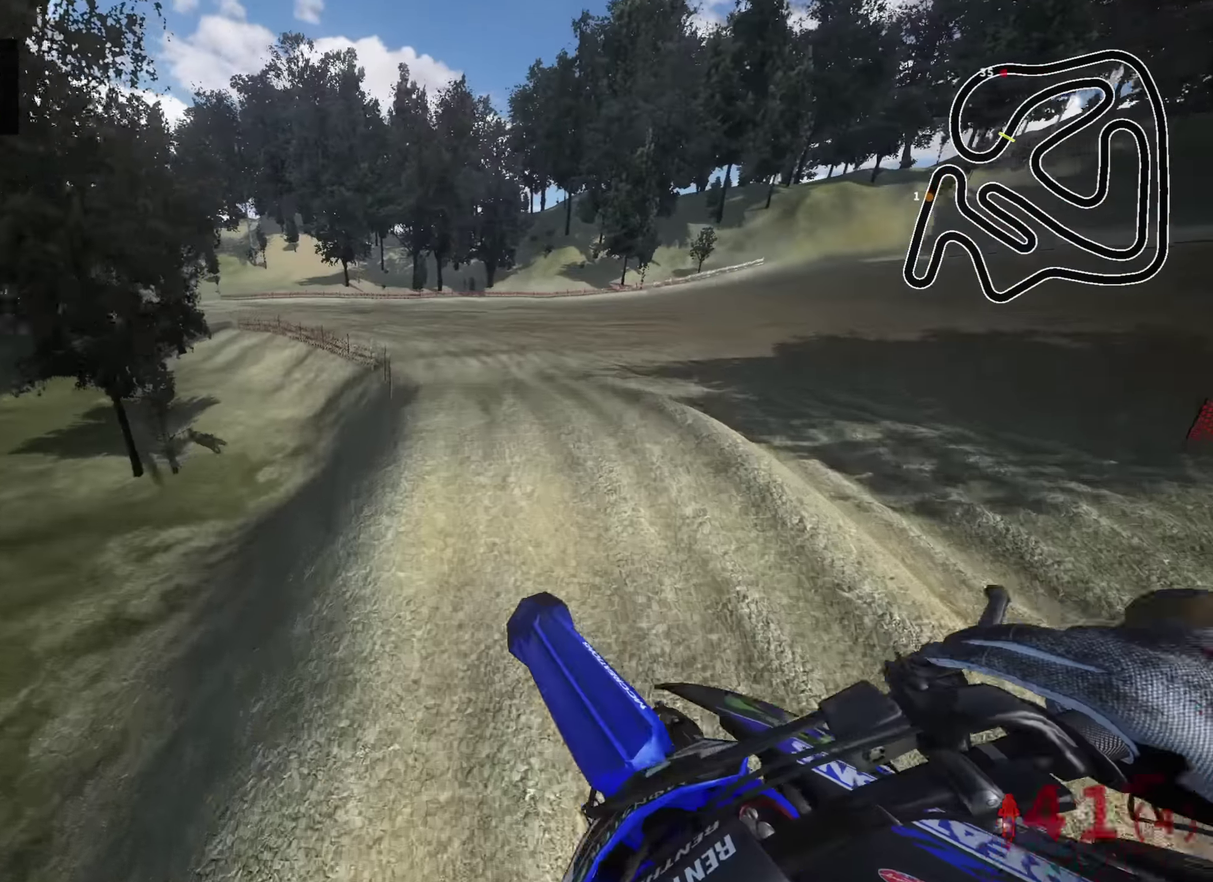
{"dt_ms": 400, "buttons": ["R2"], "left_stick": "center", "right_stick": "up-right", "events": [[133, "left_stick", "down-left"], [150, "right_stick", "up-right"], [183, "TRIANGLE", "down"], [183, "left_stick", "center"], [283, "TRIANGLE", "up"]]}
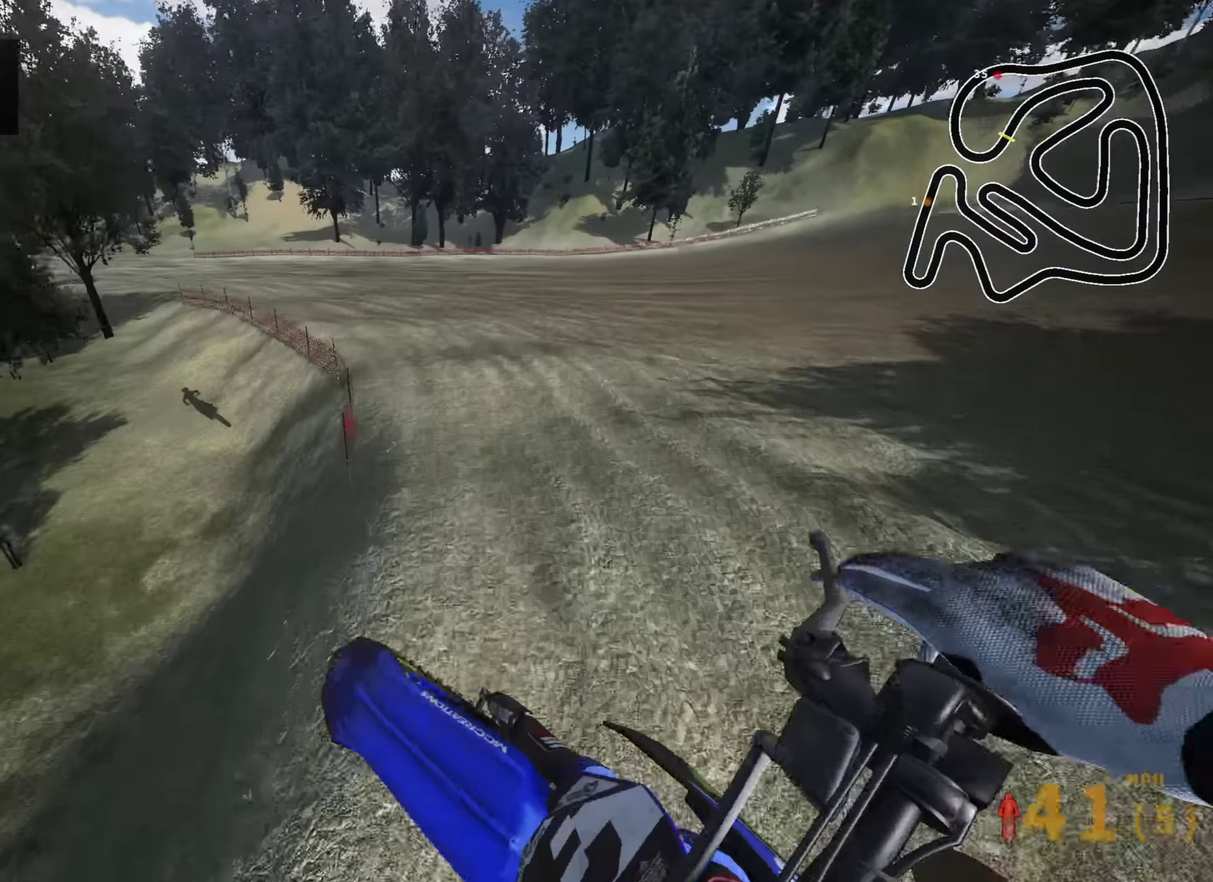
{"dt_ms": 600, "buttons": ["R2"], "left_stick": "down", "right_stick": "down", "events": [[283, "left_stick", "down-left"], [433, "right_stick", "up"], [500, "right_stick", "center"], [550, "left_stick", "down"], [583, "right_stick", "down"]]}
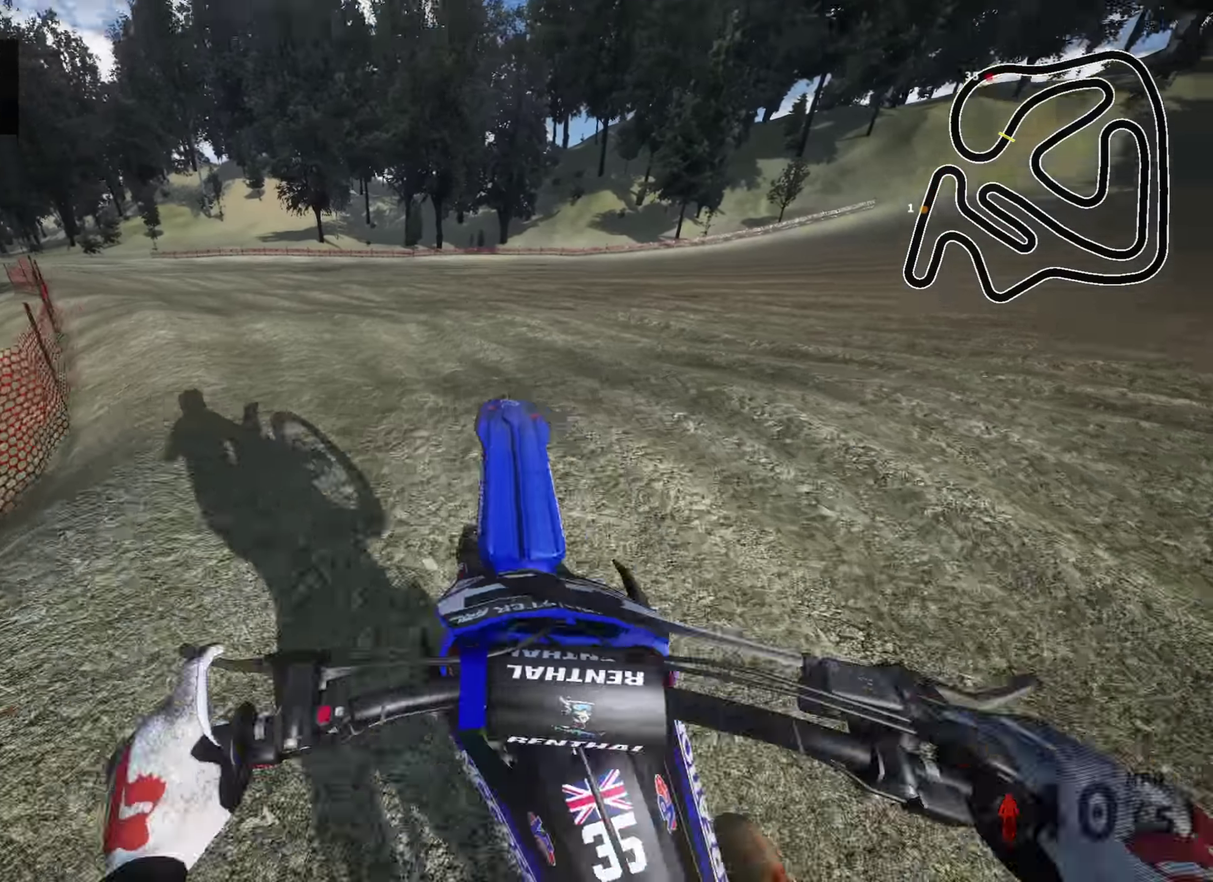
{"dt_ms": 400, "buttons": ["R2"], "left_stick": "down-left", "right_stick": "center", "events": [[133, "left_stick", "down-left"], [150, "right_stick", "center"], [217, "R2", "up"], [300, "R2", "down"]]}
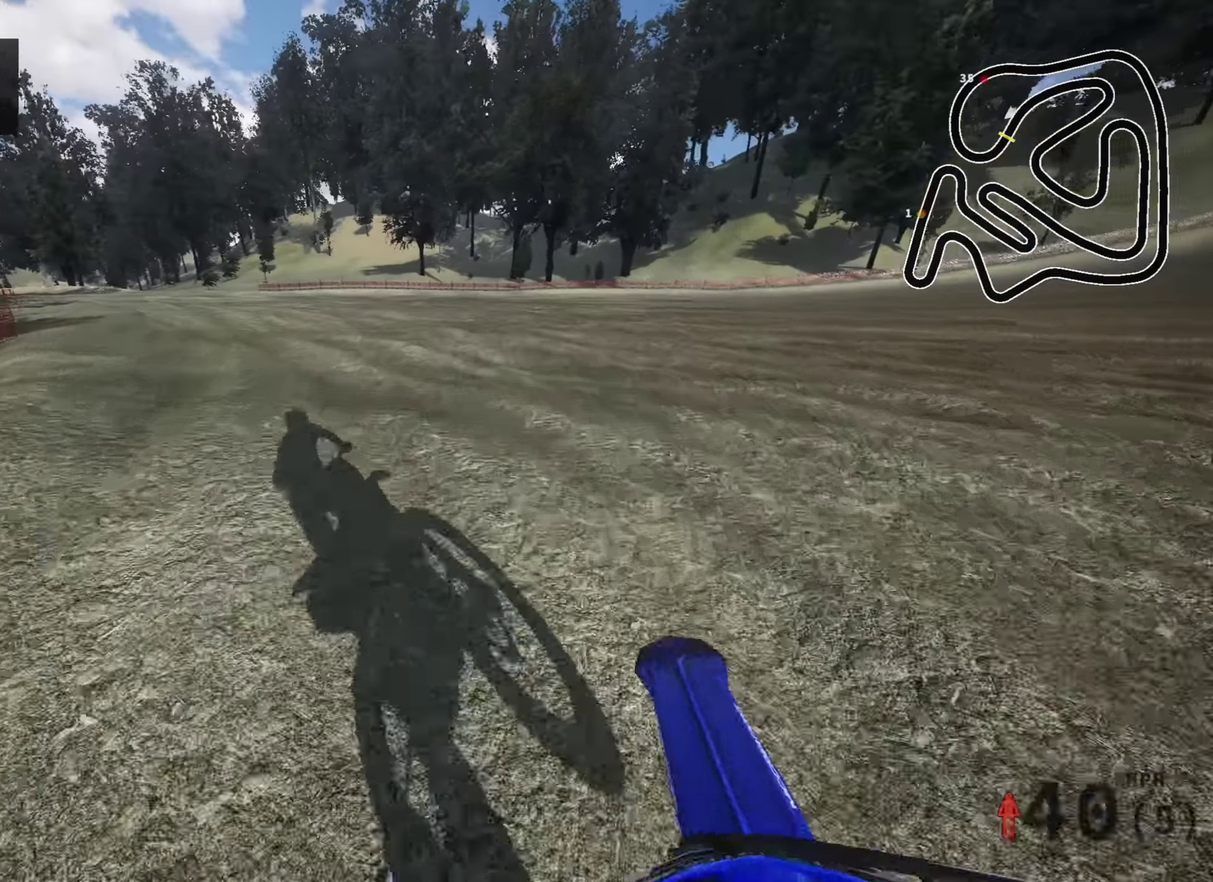
{"dt_ms": 600, "buttons": ["R2"], "left_stick": "down-left", "right_stick": "down-right", "events": [[33, "R2", "up"], [100, "R2", "down"], [183, "right_stick", "down-right"], [417, "right_stick", "right"], [567, "right_stick", "down-right"]]}
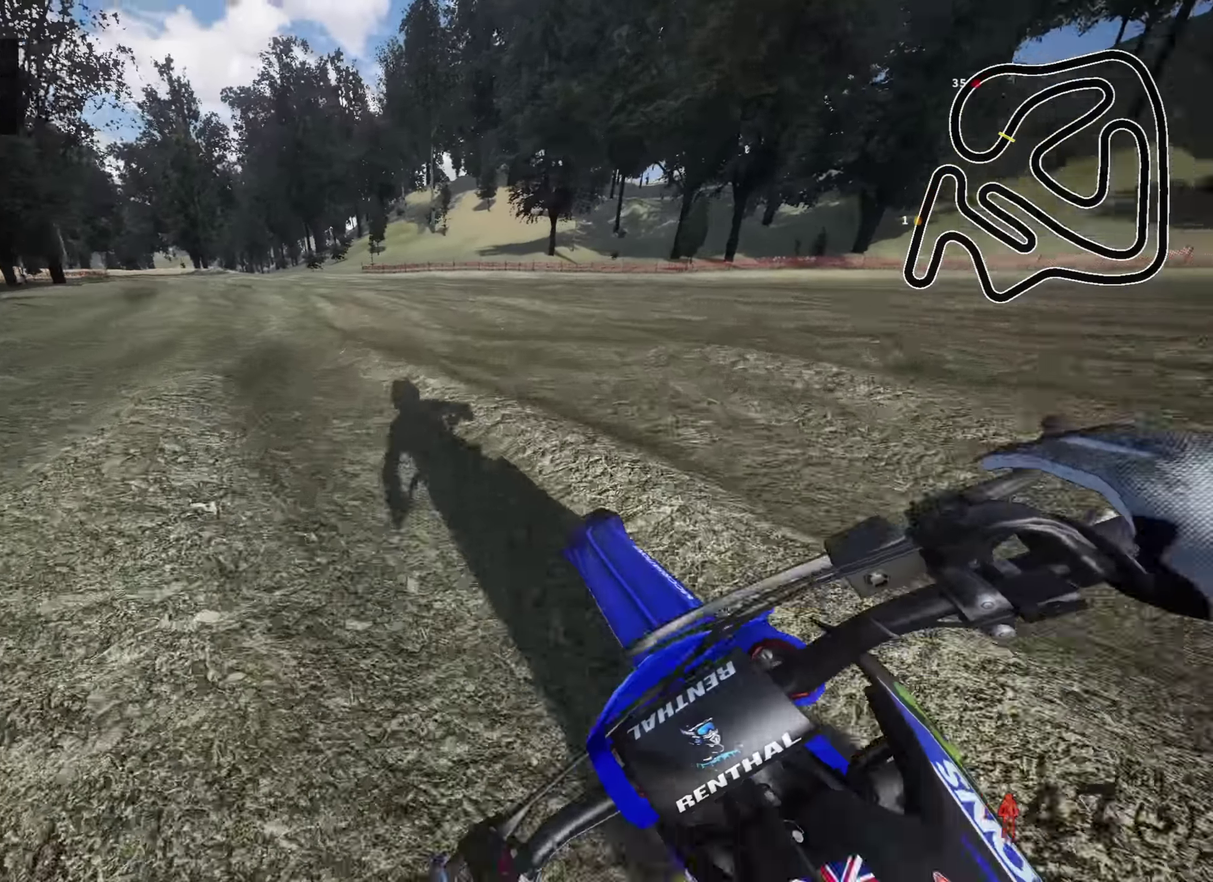
{"dt_ms": 400, "buttons": ["R2"], "left_stick": "center", "right_stick": "up-right", "events": [[100, "left_stick", "down"], [150, "right_stick", "right"], [250, "left_stick", "center"], [250, "right_stick", "up-right"], [333, "R2", "up"], [383, "R2", "down"]]}
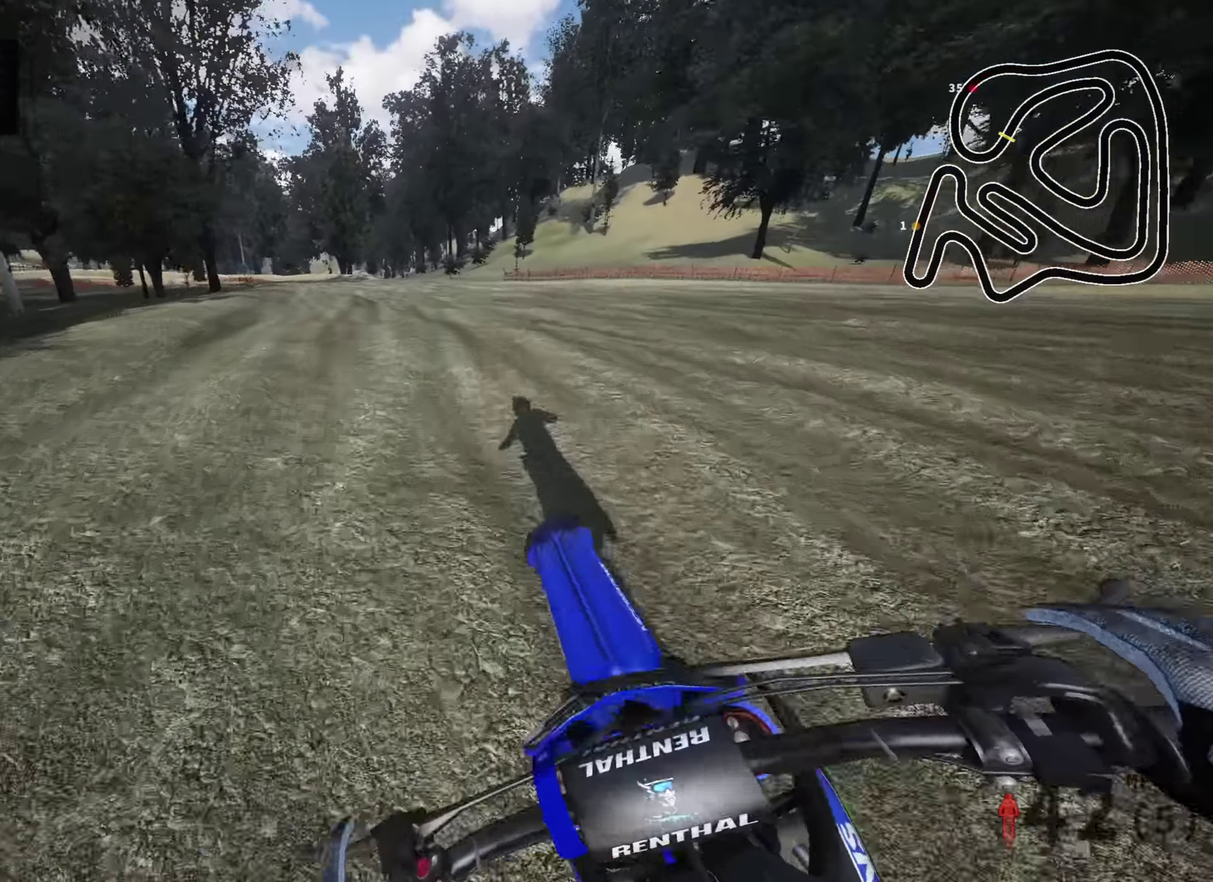
{"dt_ms": 600, "buttons": [], "left_stick": "down-left", "right_stick": "center"}